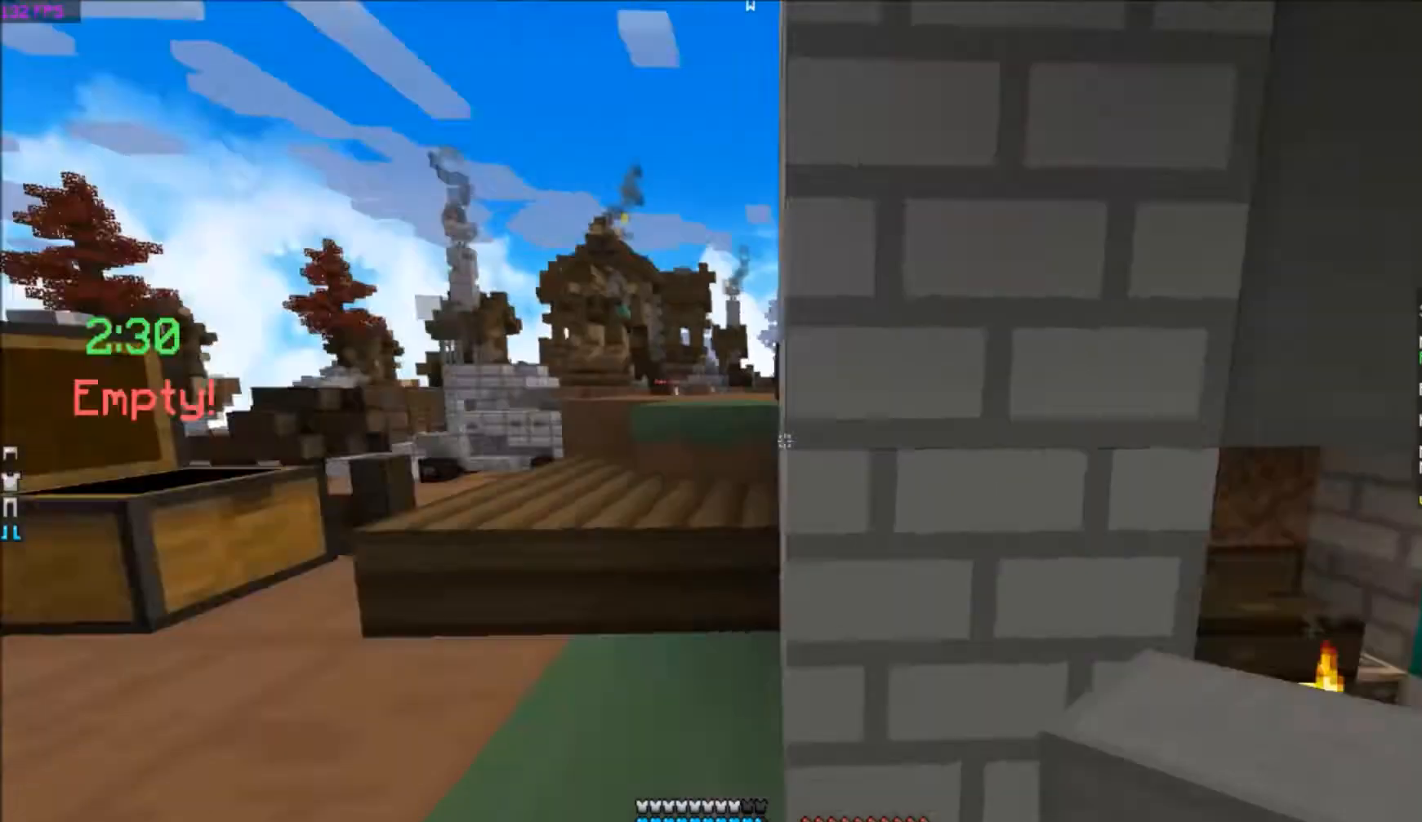
Gameplay with keyboard; each line is a JSON object with the keys held at the frame after it. "events" lists presses ("down") and releases ("up") of "a", "d", "s" and "w" between this image and that frame as [ms after this image, input, new state], when the widget could be followed in between. No other keys are recorded. Mouse input is not recorded.
{"keys": ["w"], "events": [[200, "w", "down"]]}
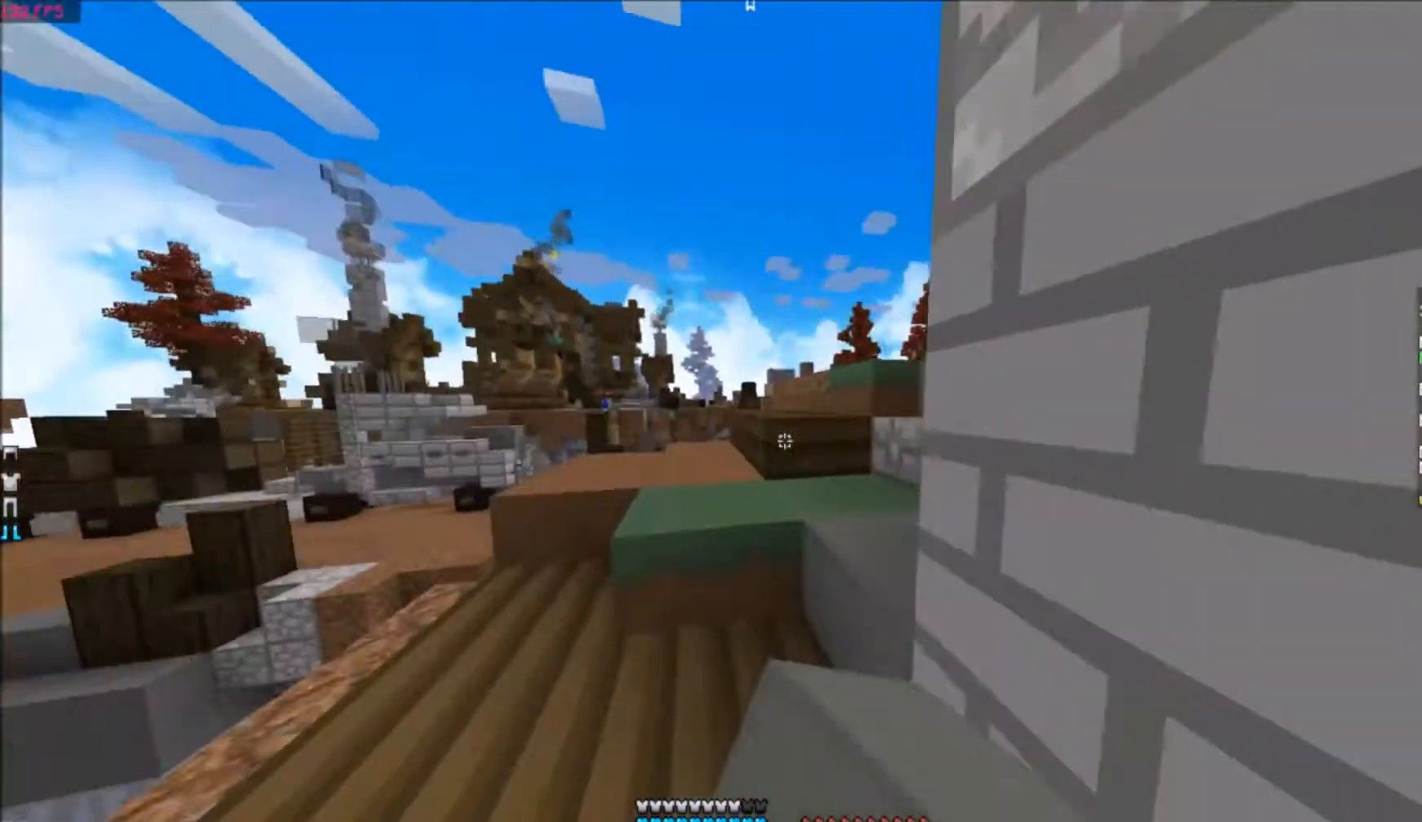
{"keys": ["a", "w"], "events": [[401, "a", "down"]]}
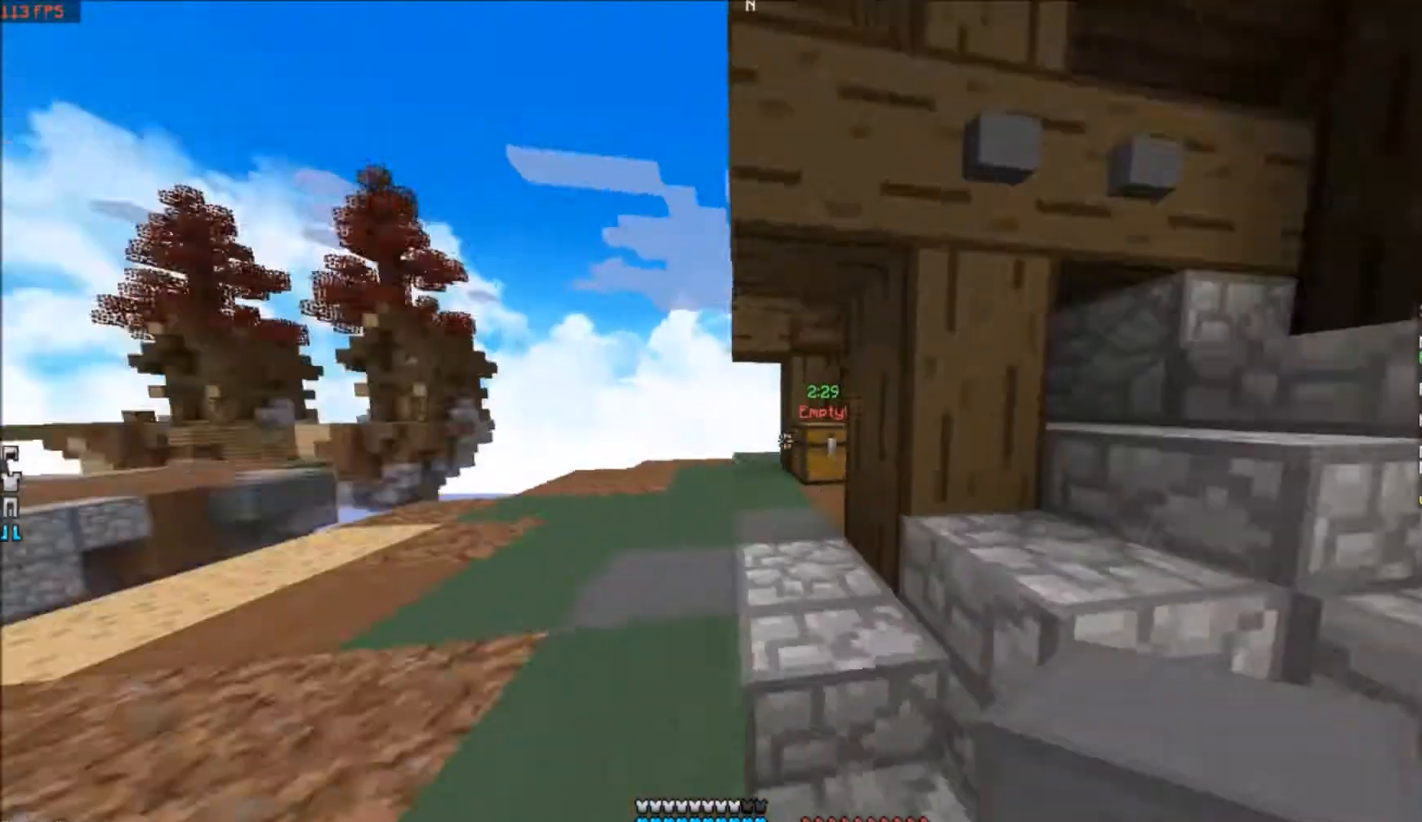
{"keys": ["w"], "events": [[400, "a", "up"]]}
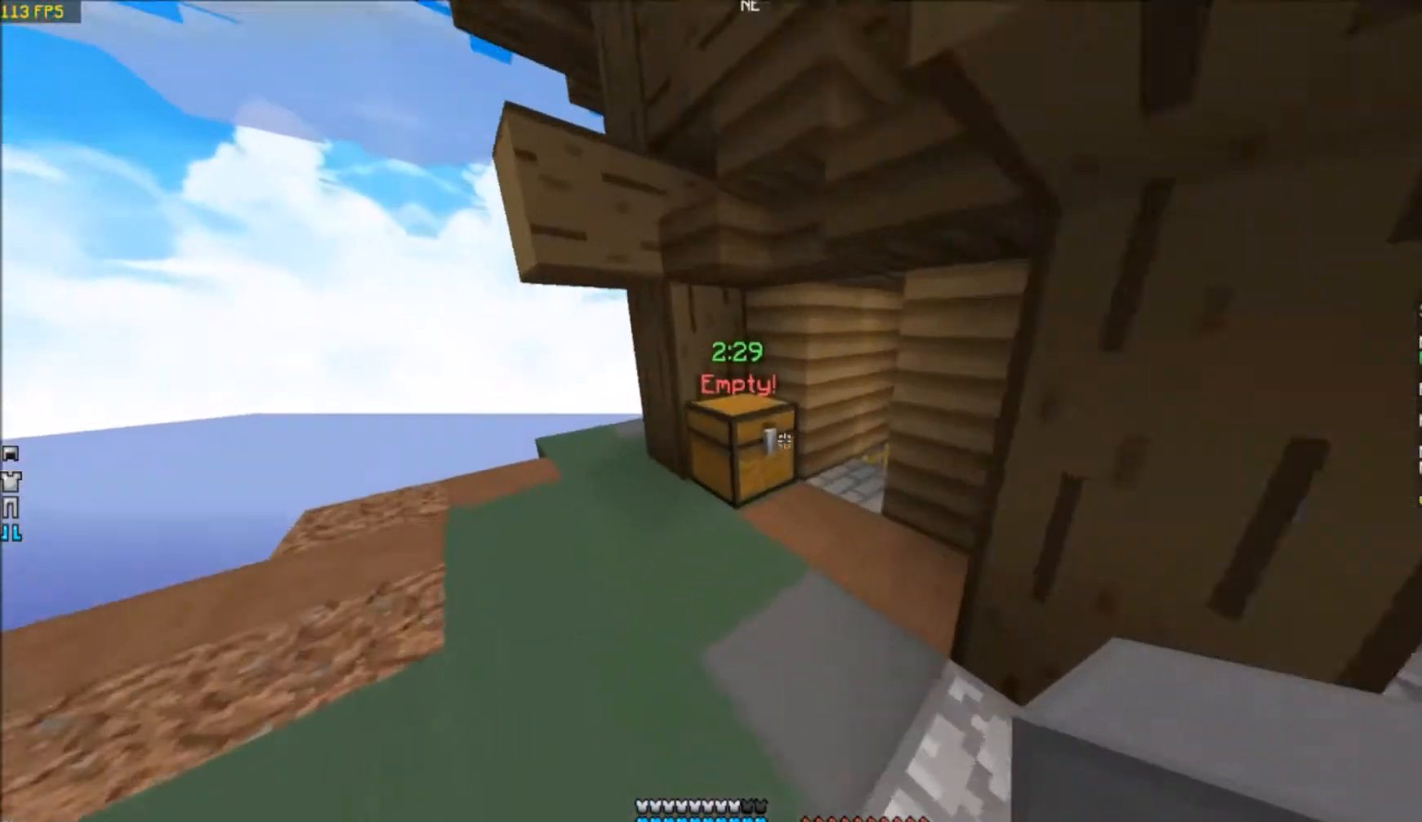
{"keys": []}
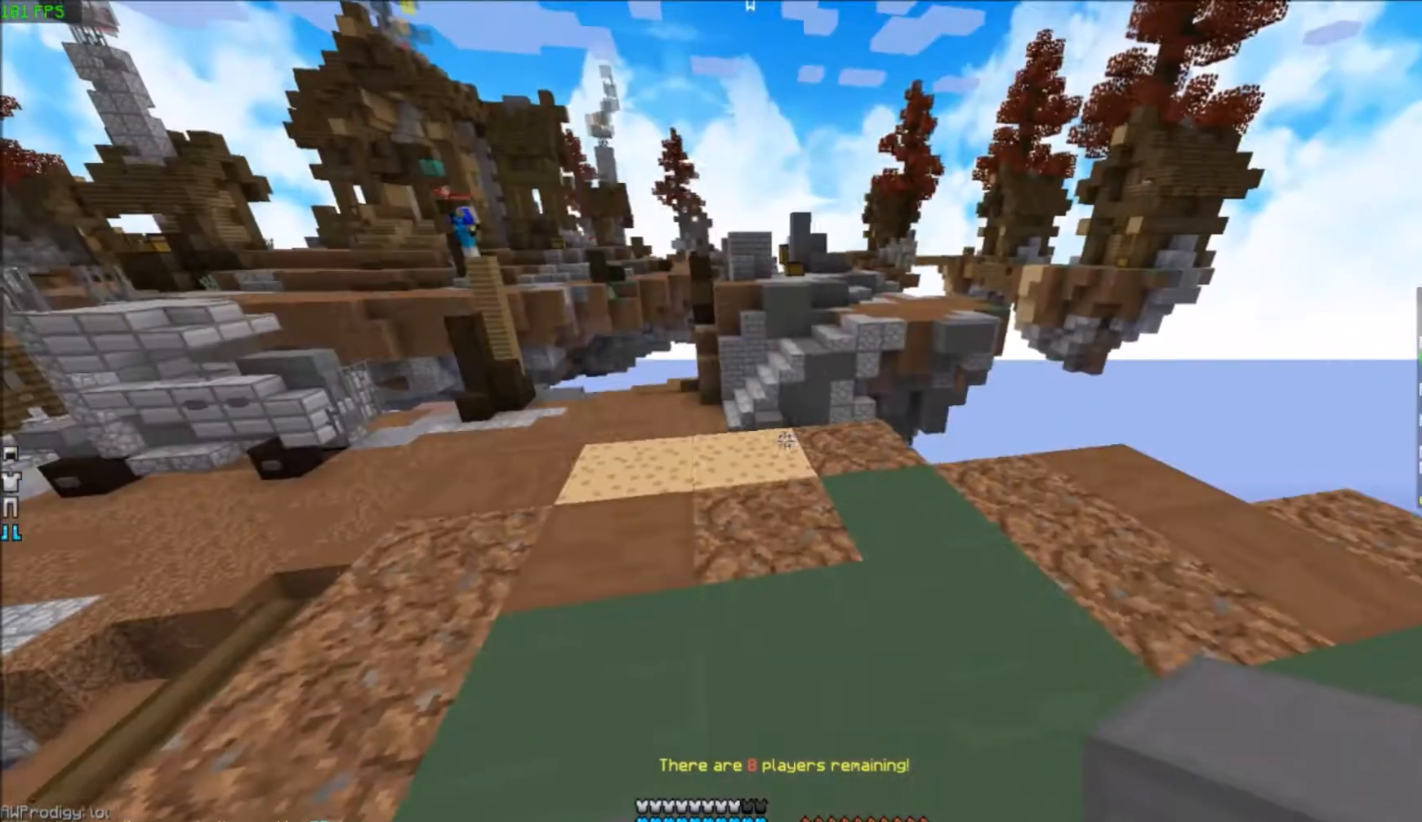
{"keys": [], "events": [[66, "d", "down"], [166, "w", "down"], [267, "w", "up"], [367, "d", "up"], [367, "s", "down"], [467, "s", "up"]]}
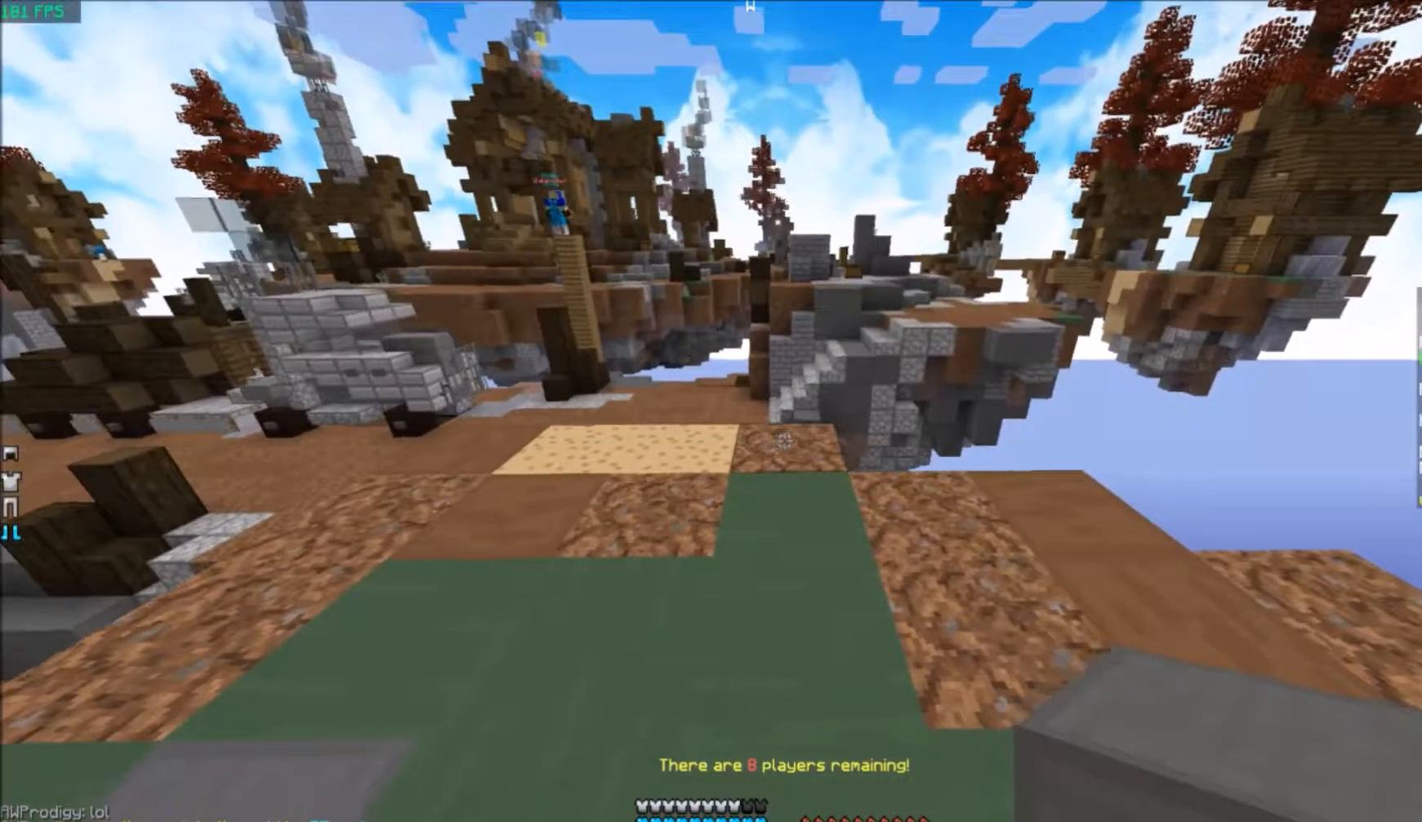
{"keys": ["d", "w"], "events": [[134, "w", "down"], [501, "d", "down"]]}
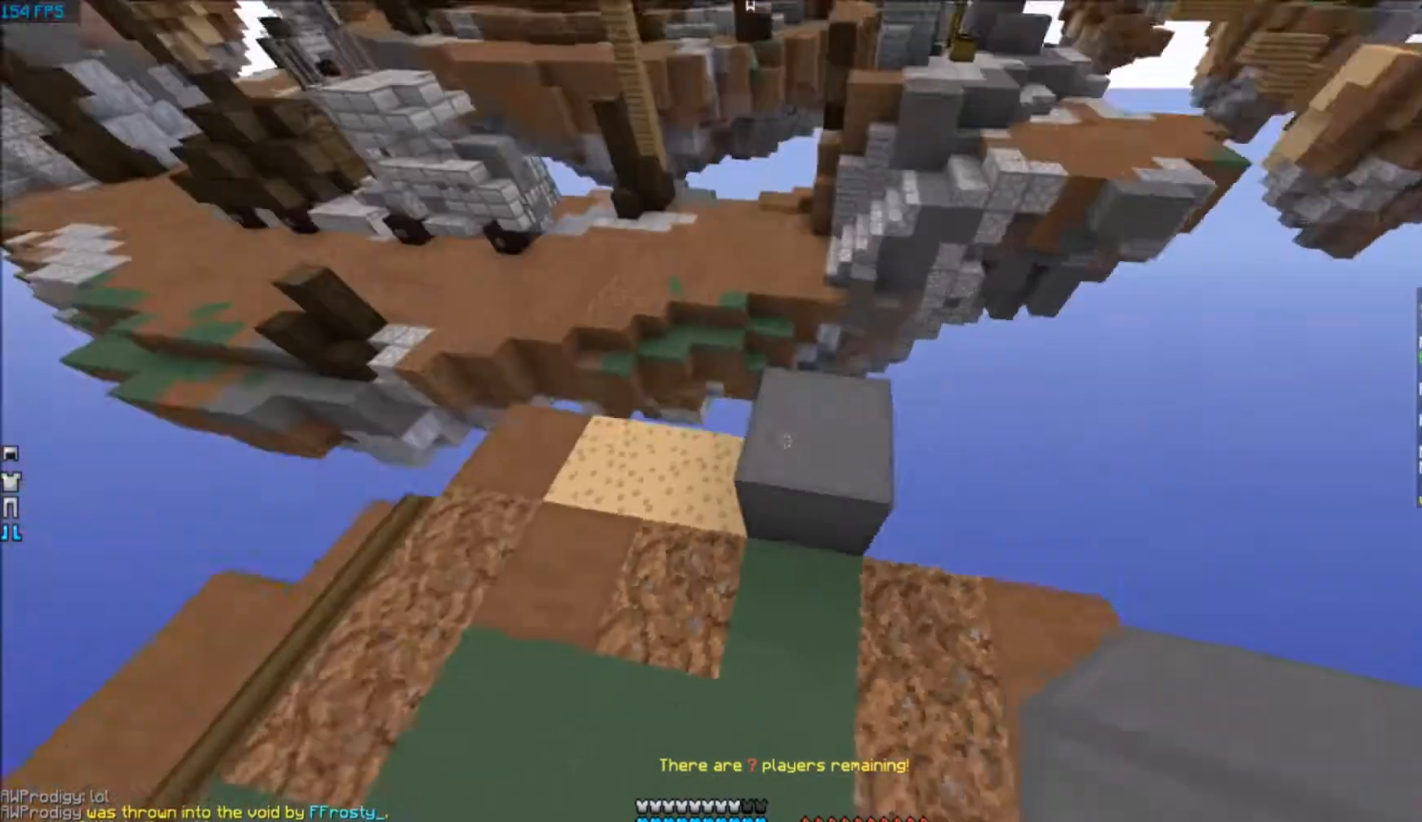
{"keys": ["d", "s"], "events": [[66, "w", "up"], [500, "s", "down"]]}
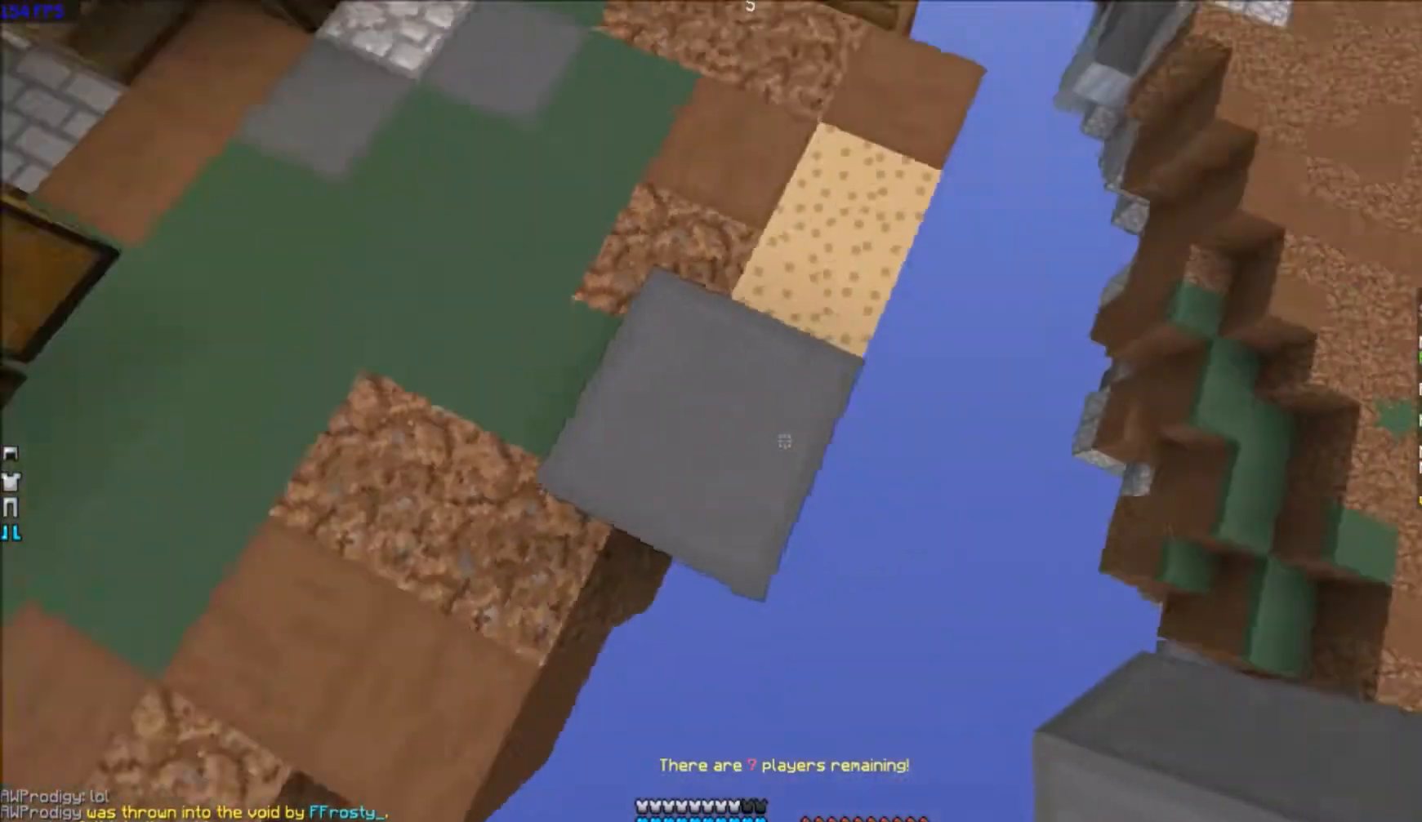
{"keys": ["d", "s"], "events": []}
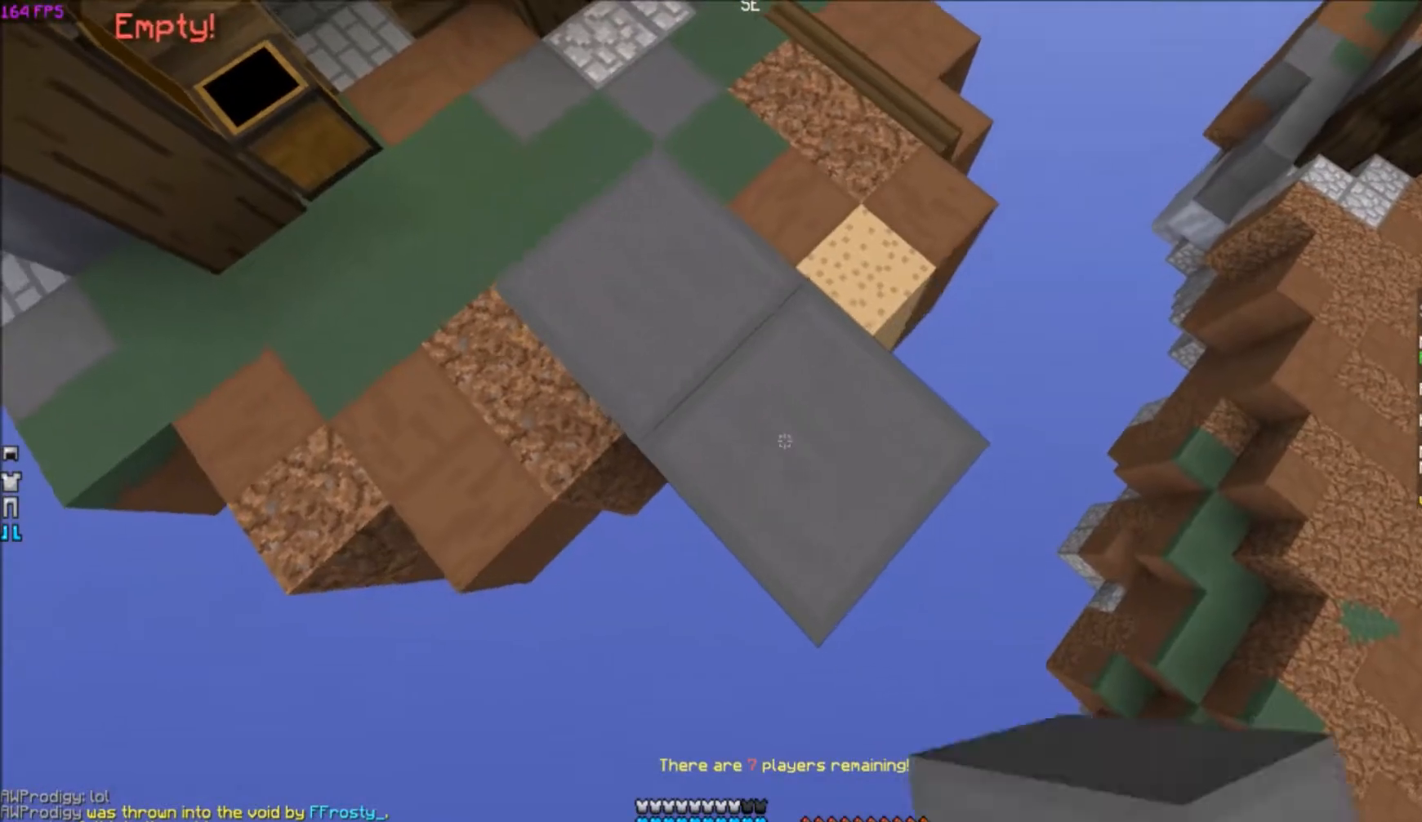
{"keys": ["d", "s"], "events": []}
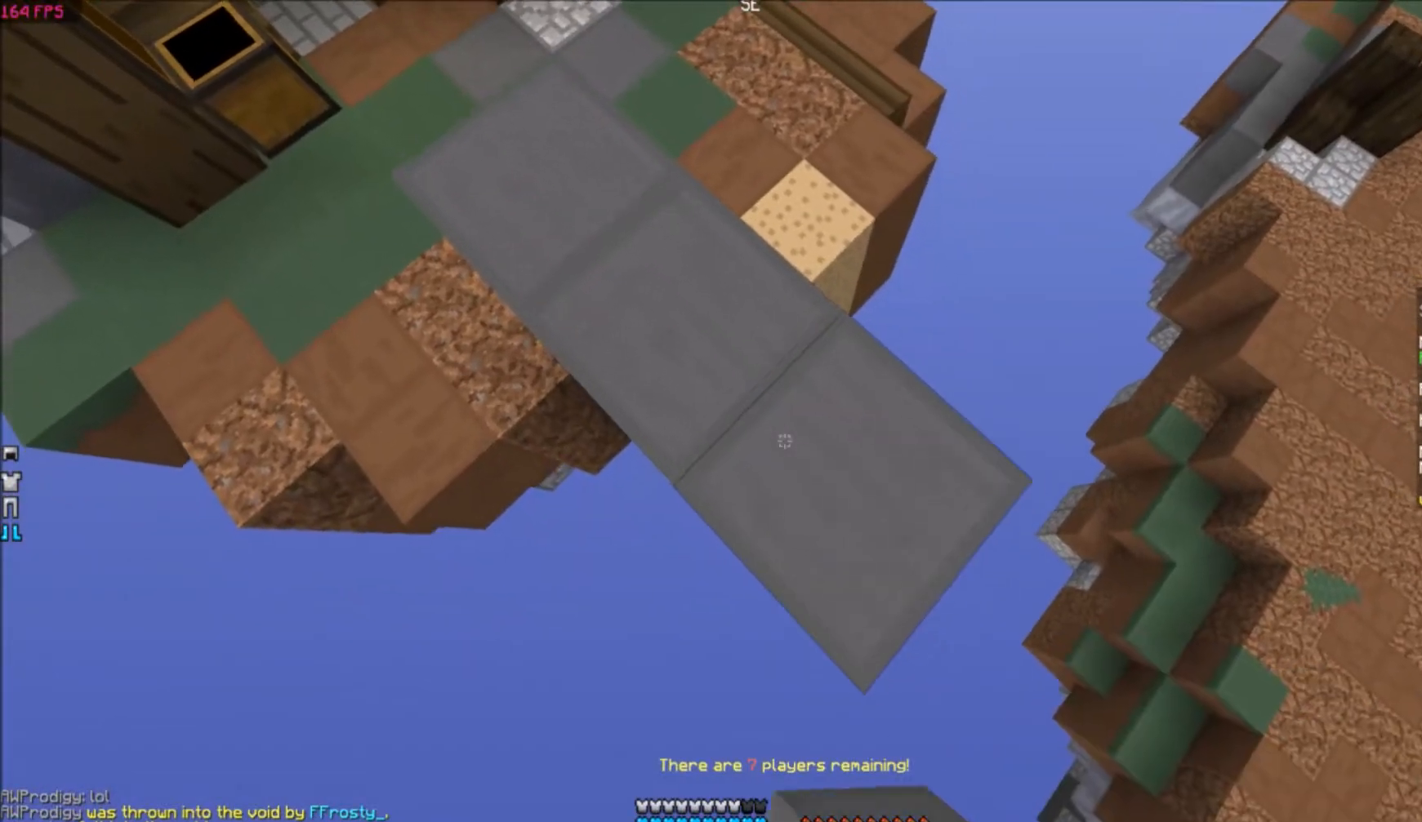
{"keys": ["d", "s"], "events": []}
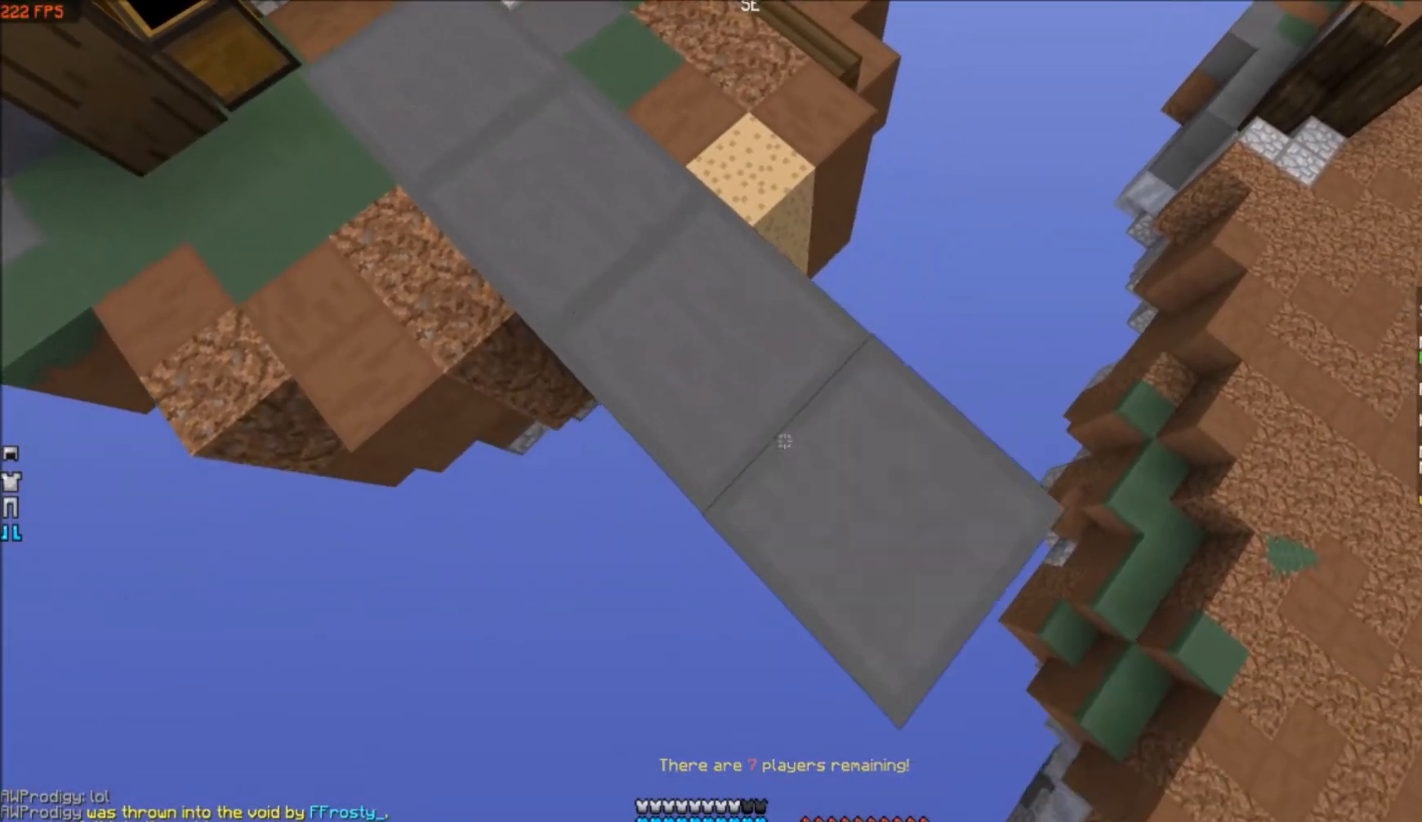
{"keys": ["a"], "events": [[267, "s", "up"], [300, "d", "up"], [500, "a", "down"]]}
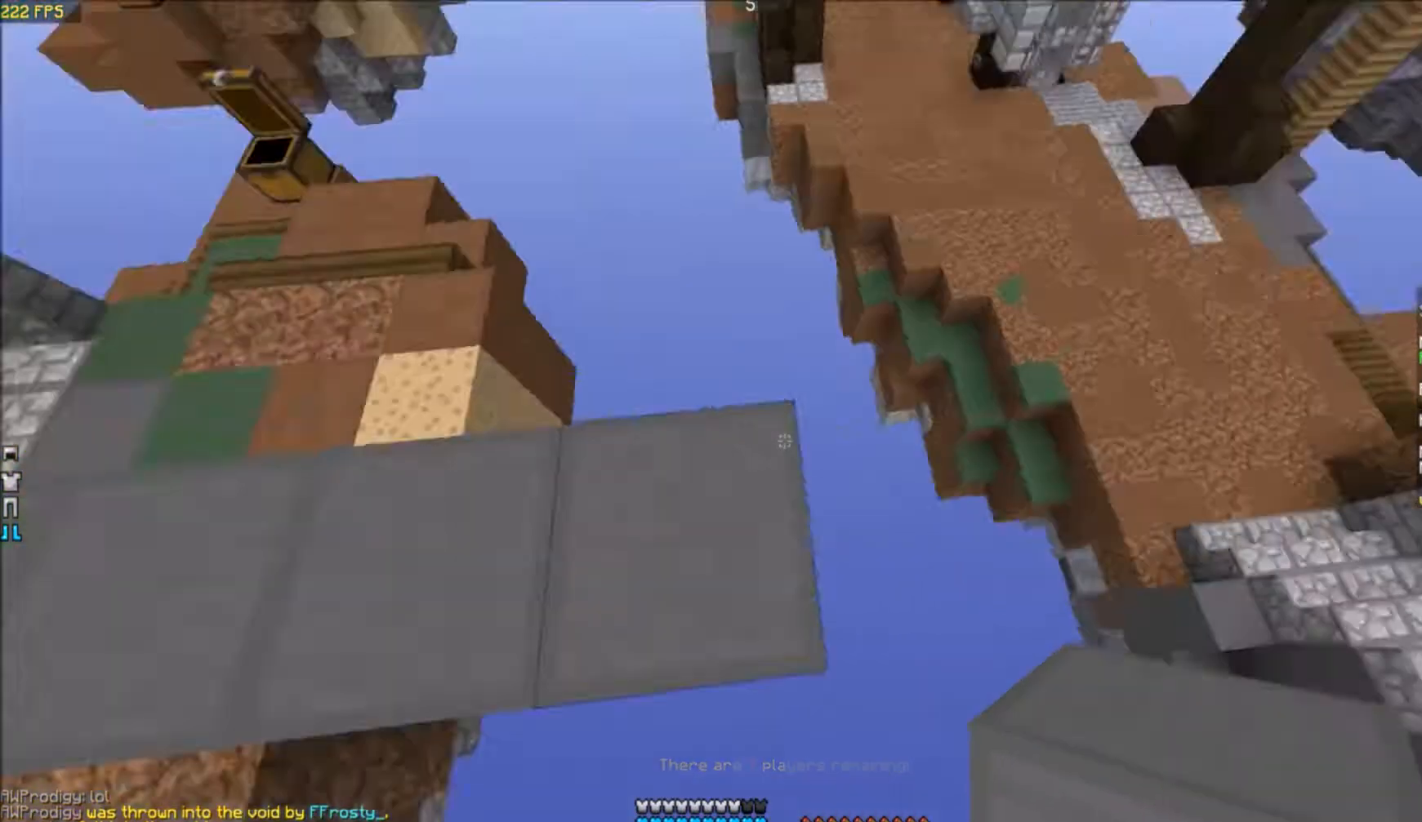
{"keys": ["s"], "events": [[100, "s", "down"], [367, "a", "up"]]}
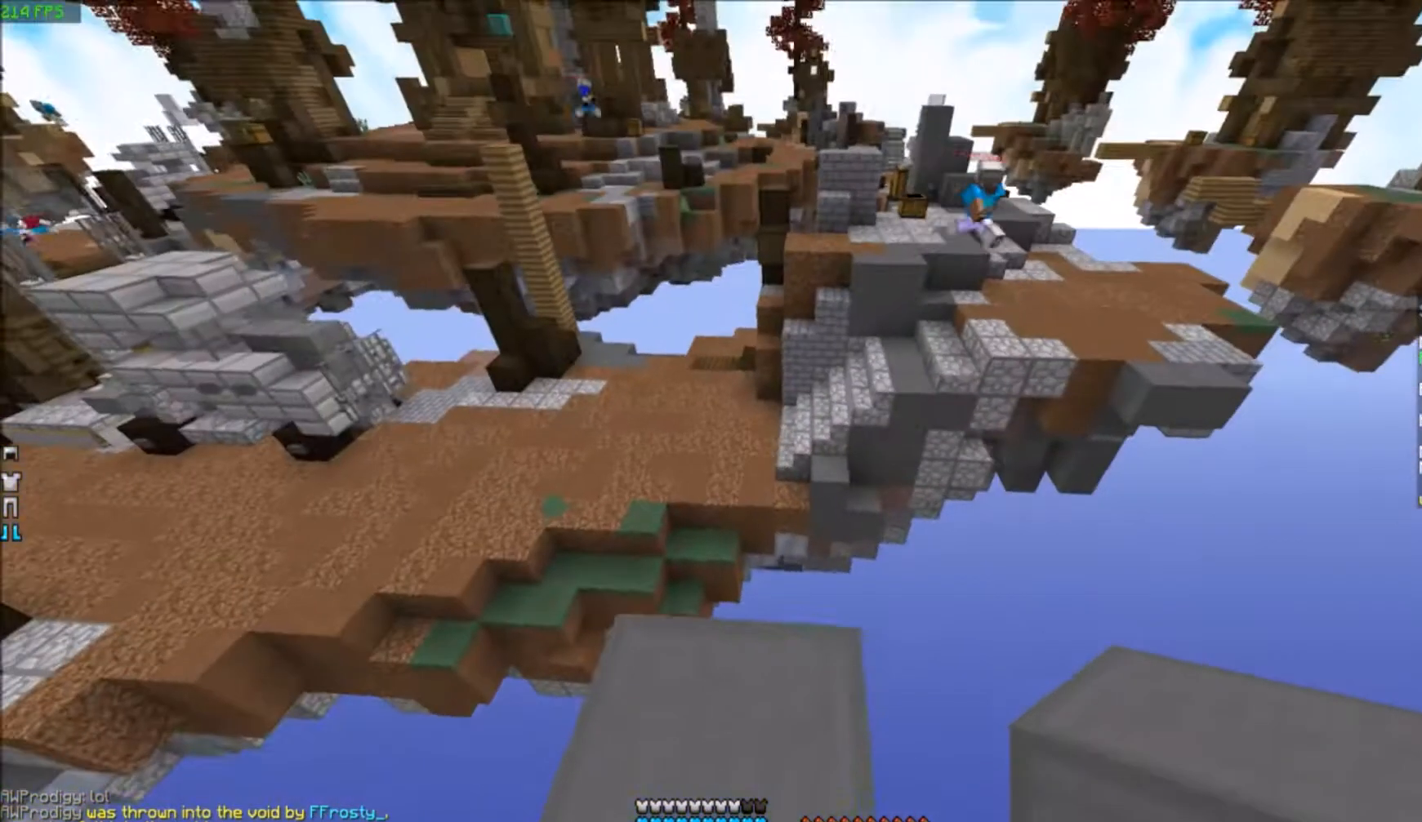
{"keys": ["s"], "events": [[66, "a", "down"], [267, "a", "up"], [267, "s", "up"], [467, "s", "down"]]}
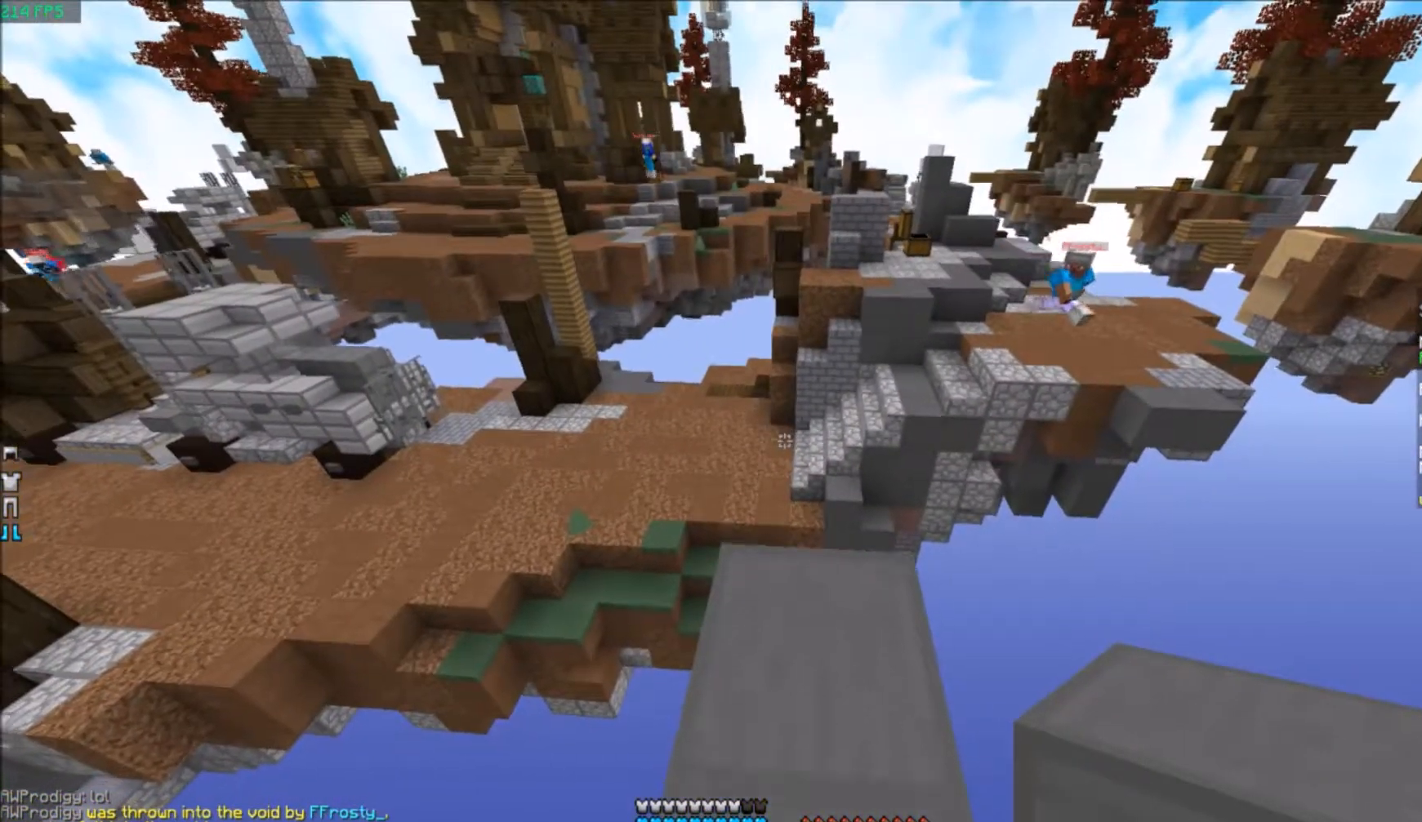
{"keys": ["s"], "events": []}
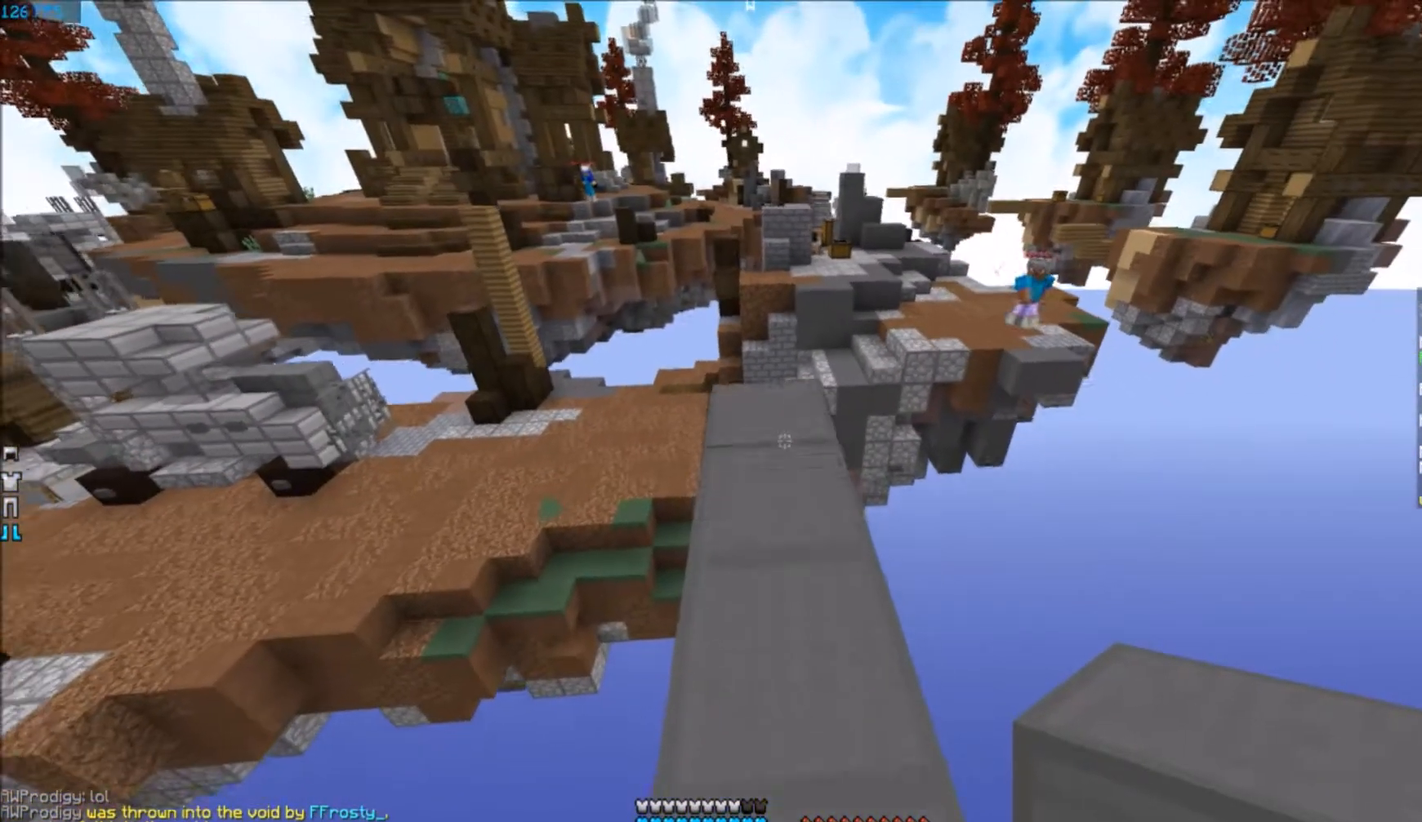
{"keys": ["s"], "events": []}
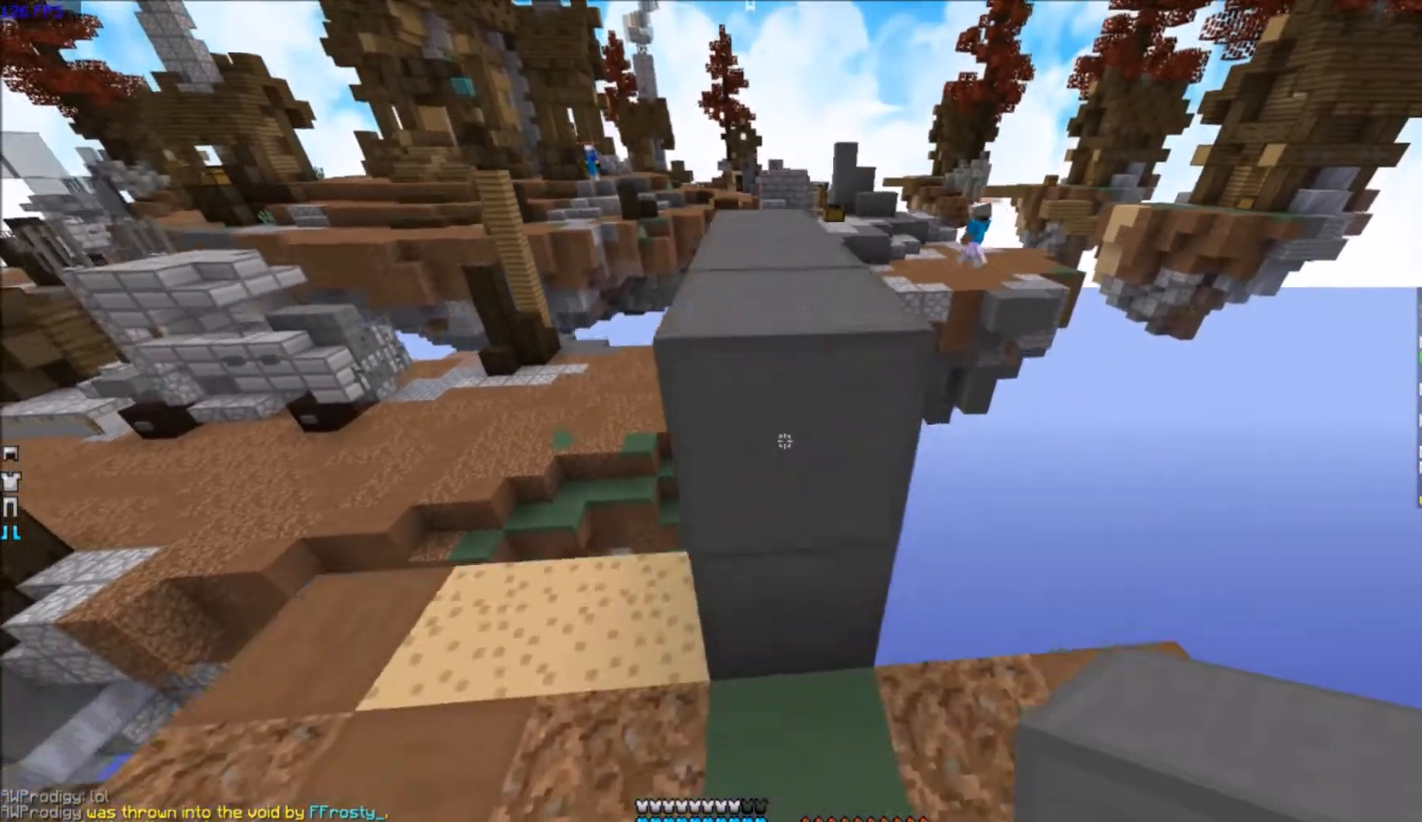
{"keys": ["a"], "events": [[300, "a", "down"], [300, "s", "up"]]}
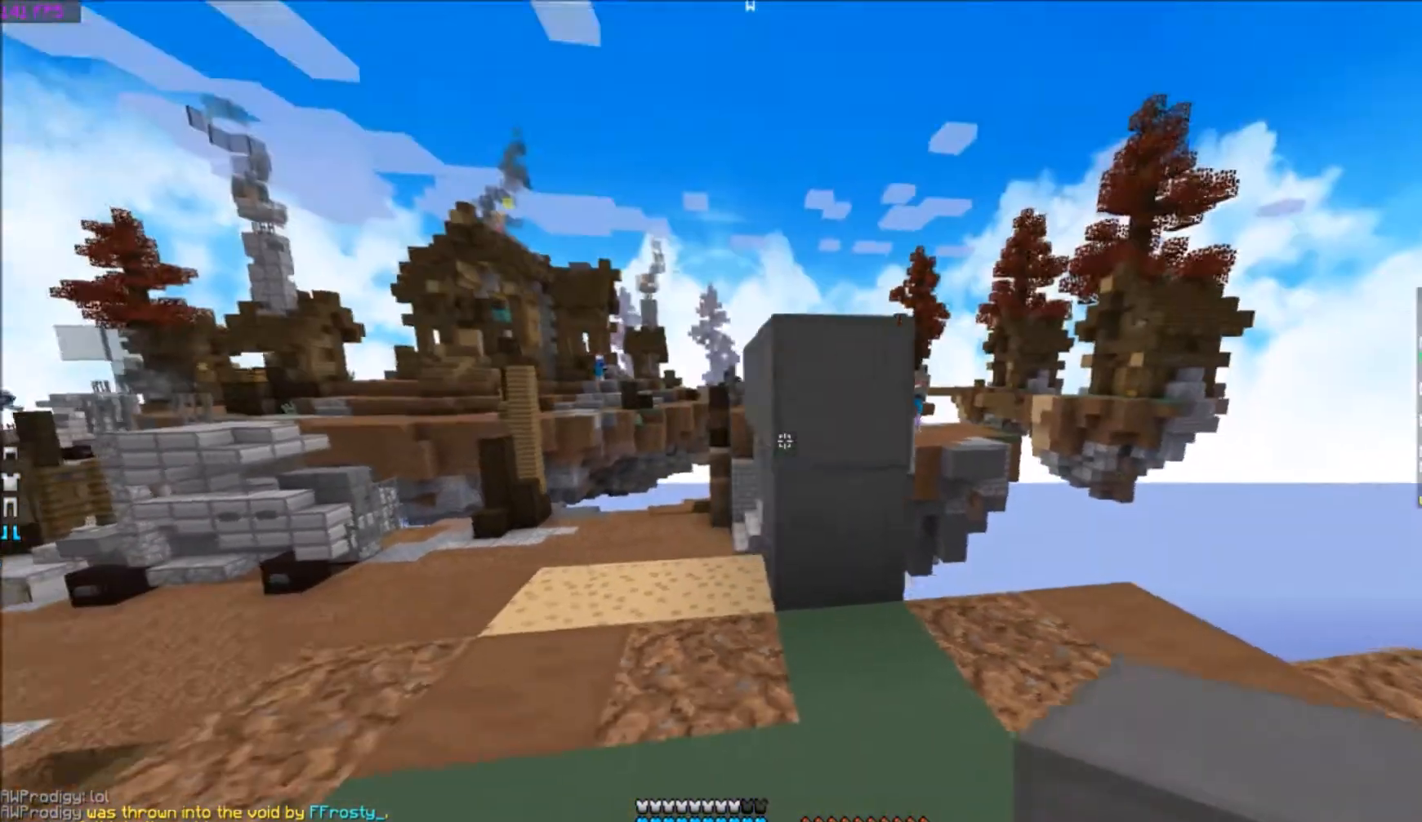
{"keys": ["w"], "events": [[100, "w", "down"], [267, "a", "up"], [400, "w", "up"], [500, "w", "down"]]}
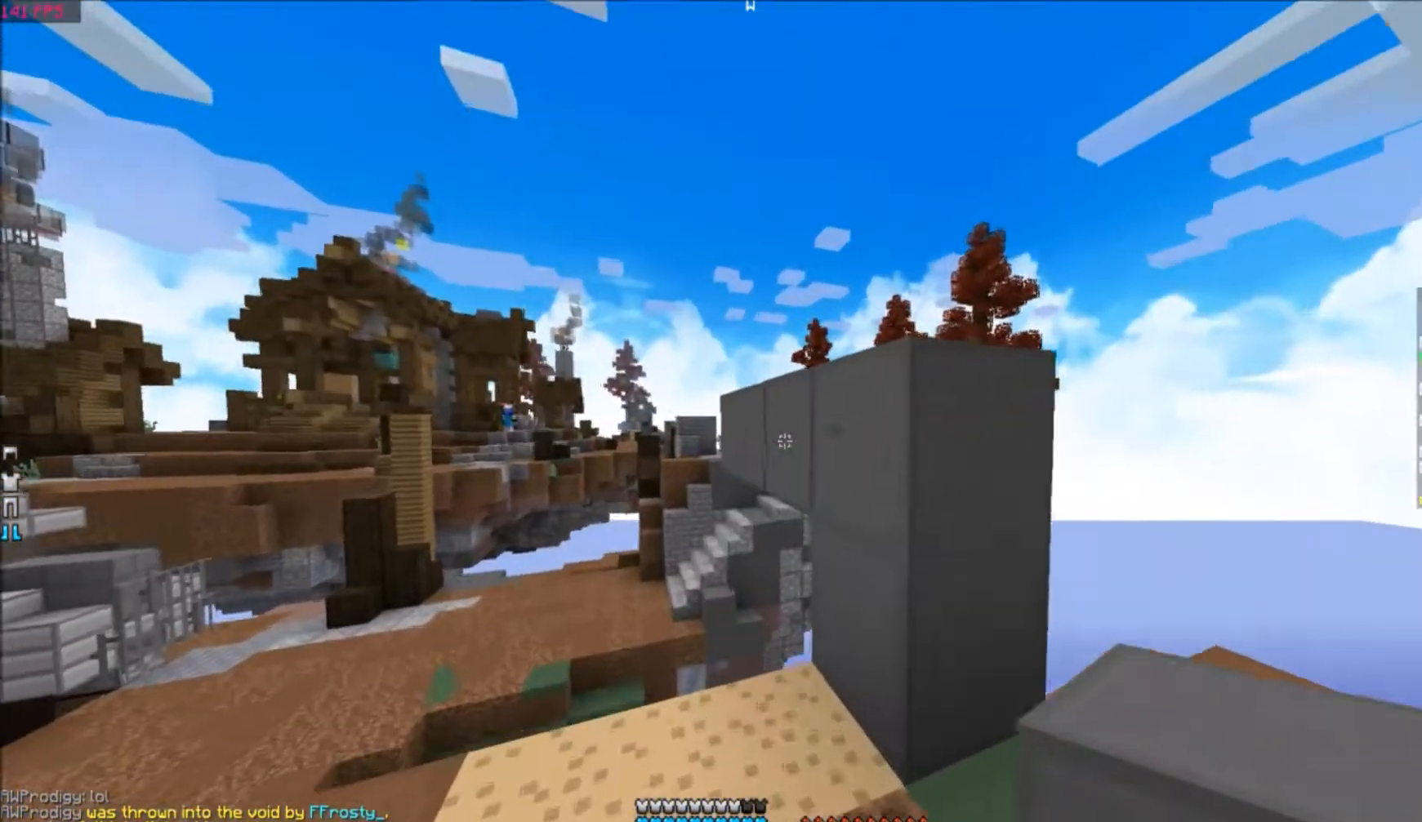
{"keys": [], "events": [[167, "w", "up"]]}
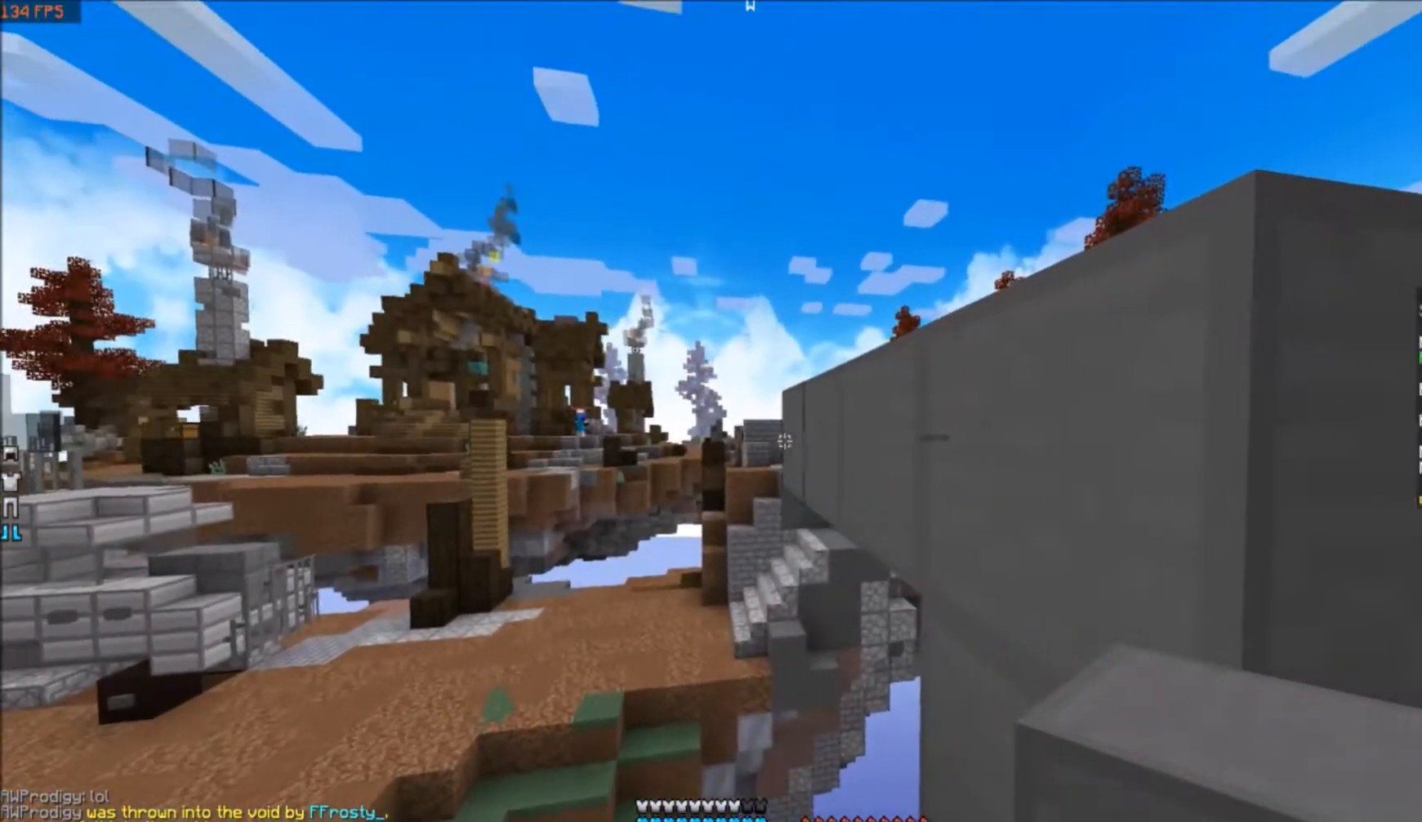
{"keys": ["s"], "events": [[267, "s", "down"]]}
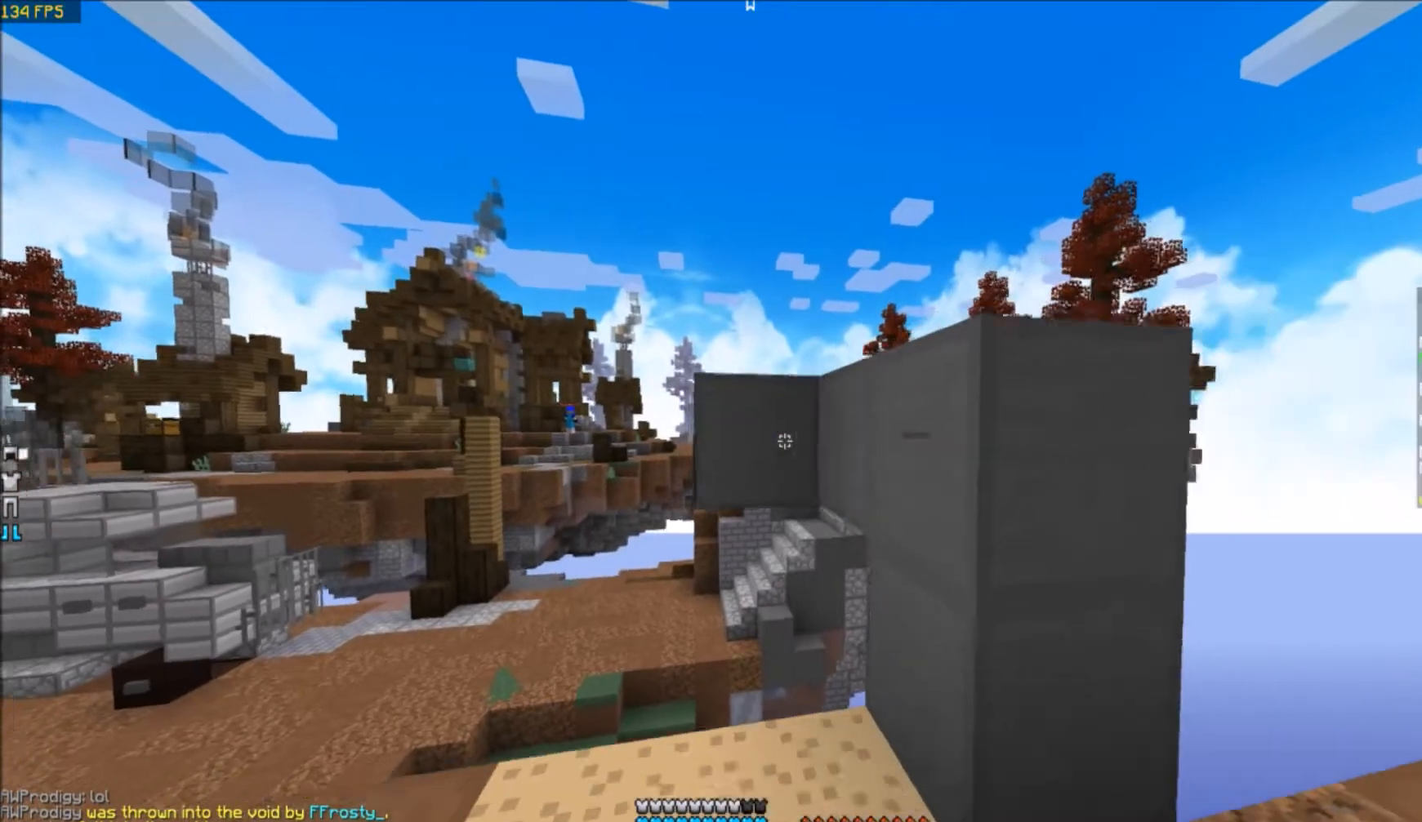
{"keys": ["a", "s"], "events": [[501, "a", "down"]]}
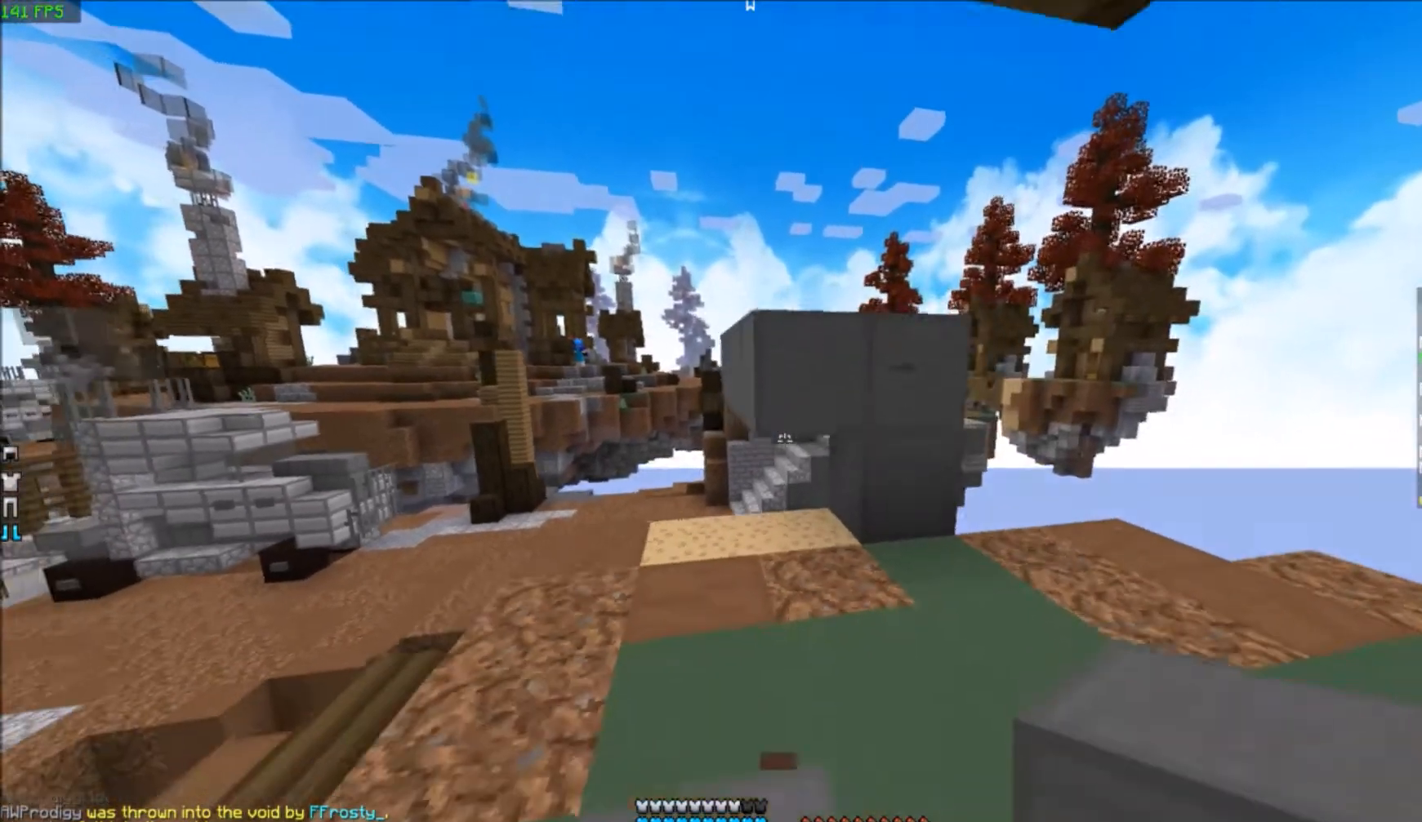
{"keys": ["w"], "events": [[33, "s", "up"], [200, "w", "down"], [233, "a", "up"]]}
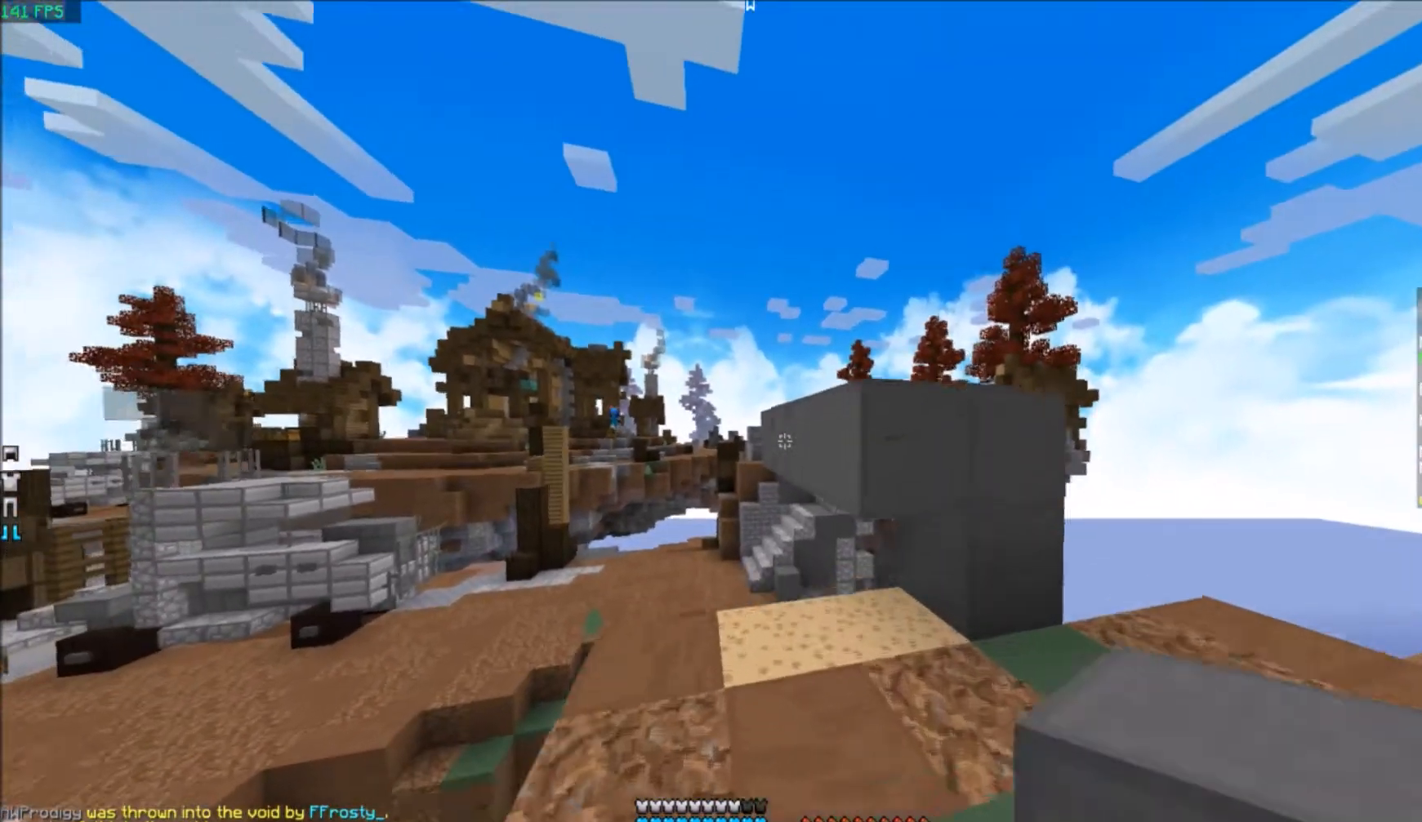
{"keys": [], "events": [[501, "w", "up"]]}
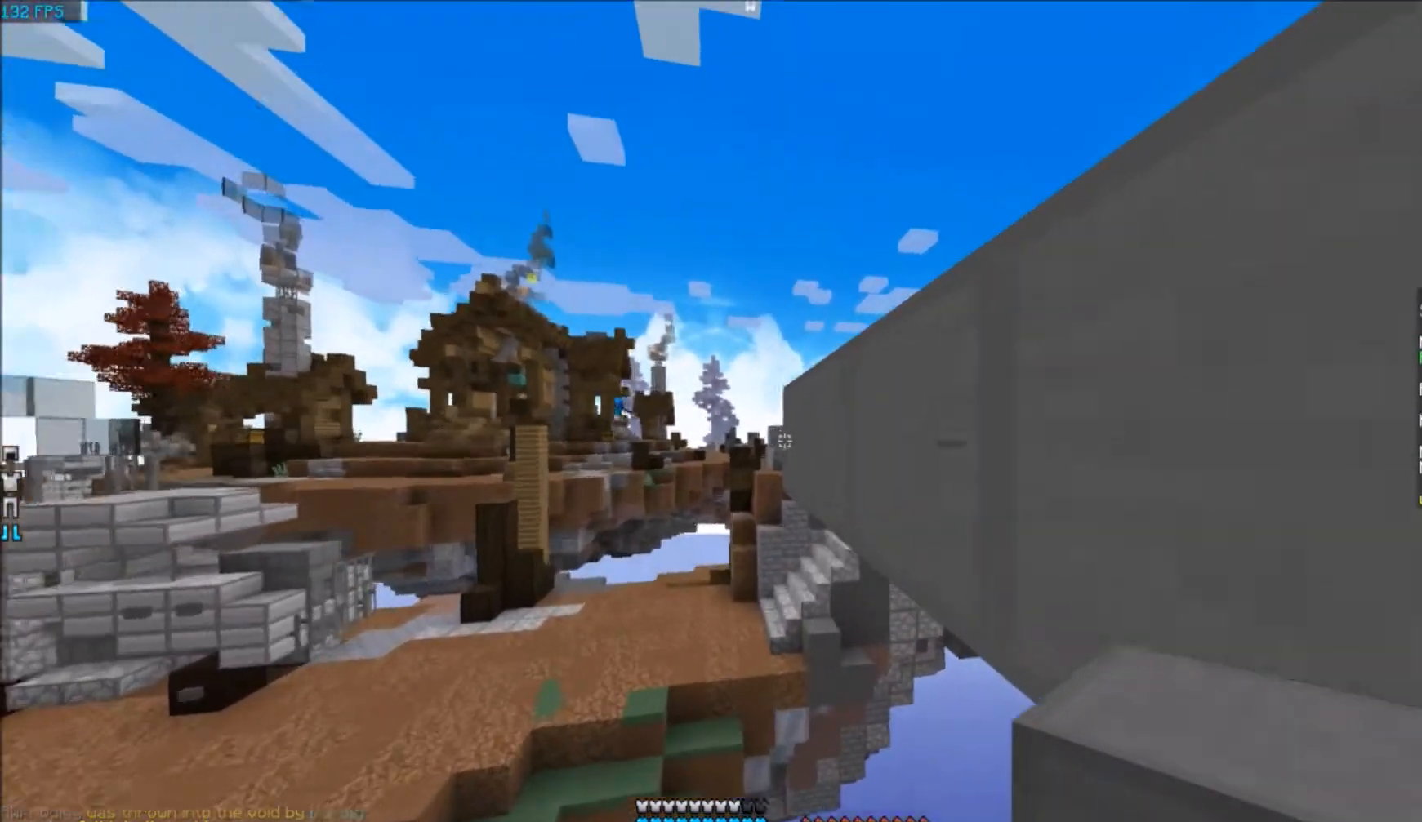
{"keys": ["s"], "events": [[133, "s", "down"]]}
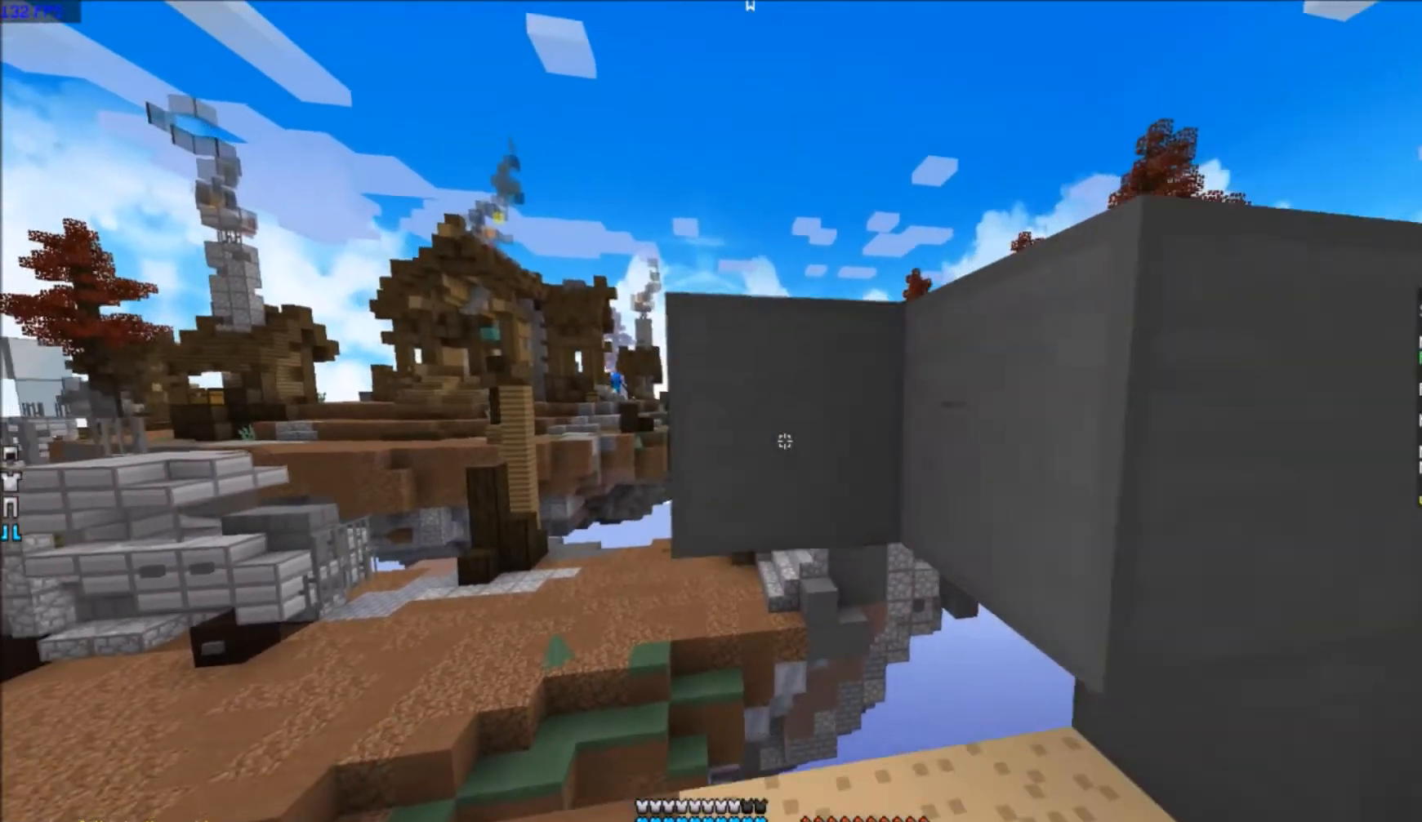
{"keys": ["w"], "events": [[334, "s", "up"], [434, "w", "down"]]}
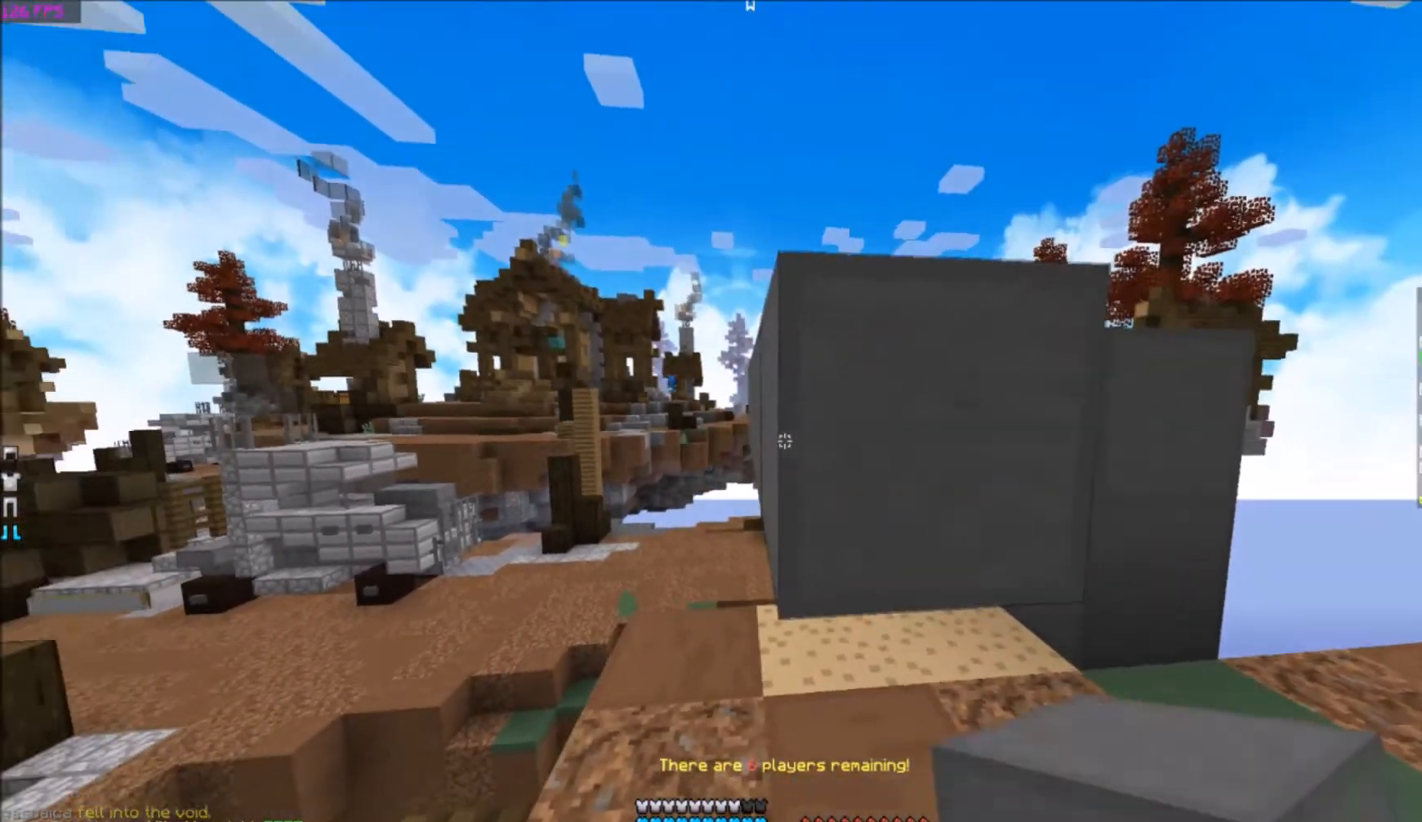
{"keys": ["a", "w"], "events": [[133, "a", "down"], [200, "w", "up"], [233, "a", "up"], [333, "w", "down"], [467, "a", "down"]]}
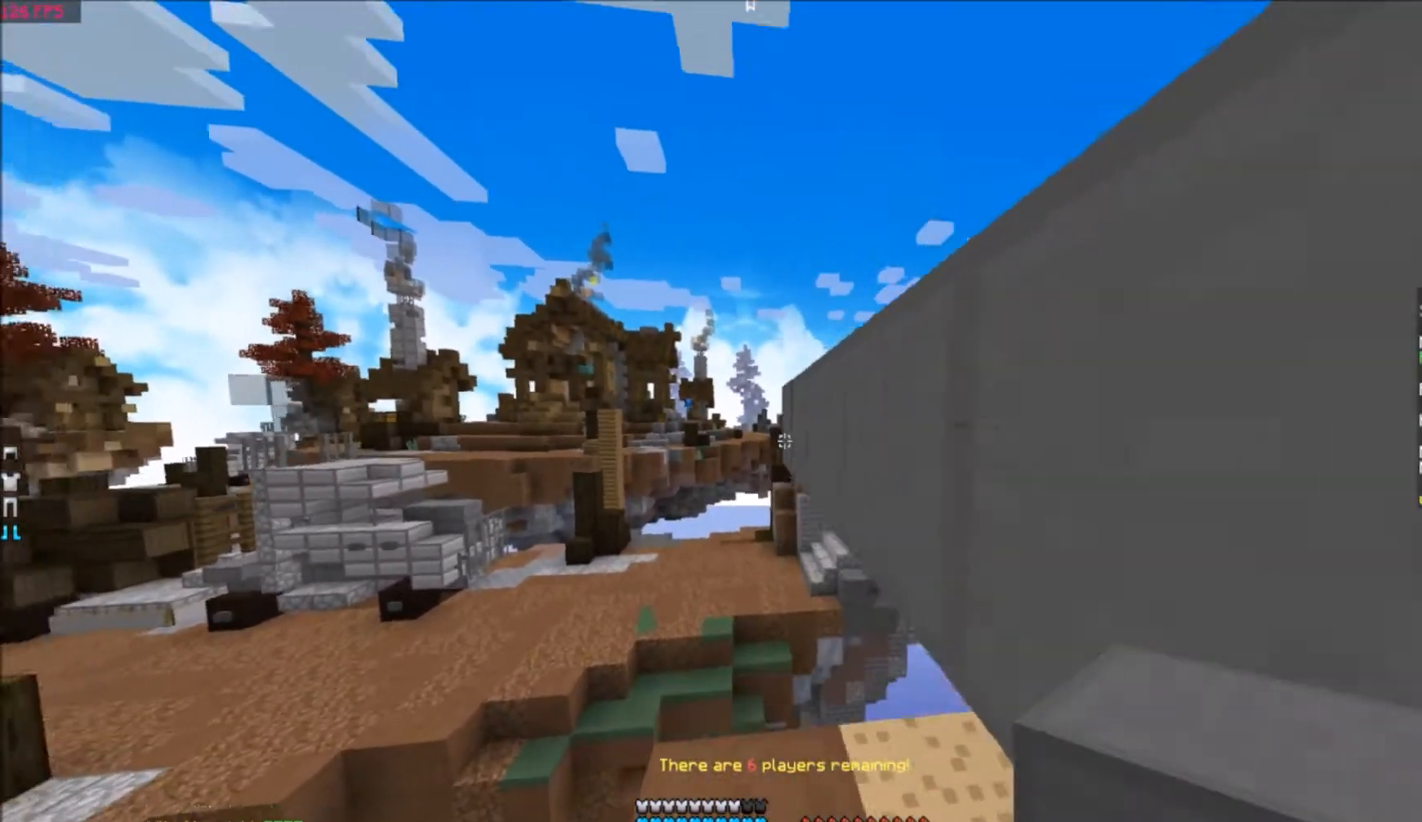
{"keys": [], "events": [[33, "a", "up"], [33, "w", "up"]]}
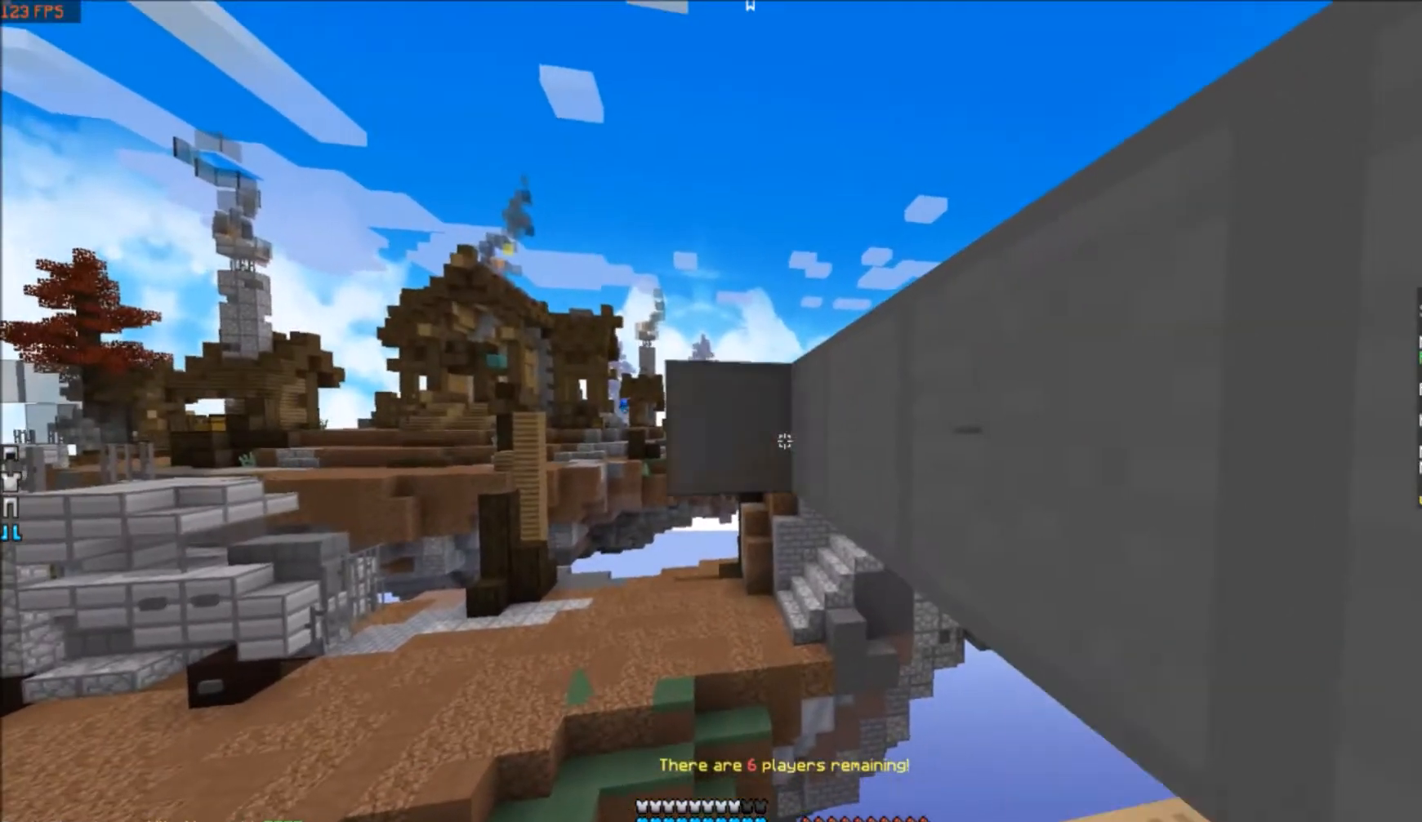
{"keys": ["s"], "events": [[200, "d", "down"], [233, "s", "down"], [433, "d", "up"]]}